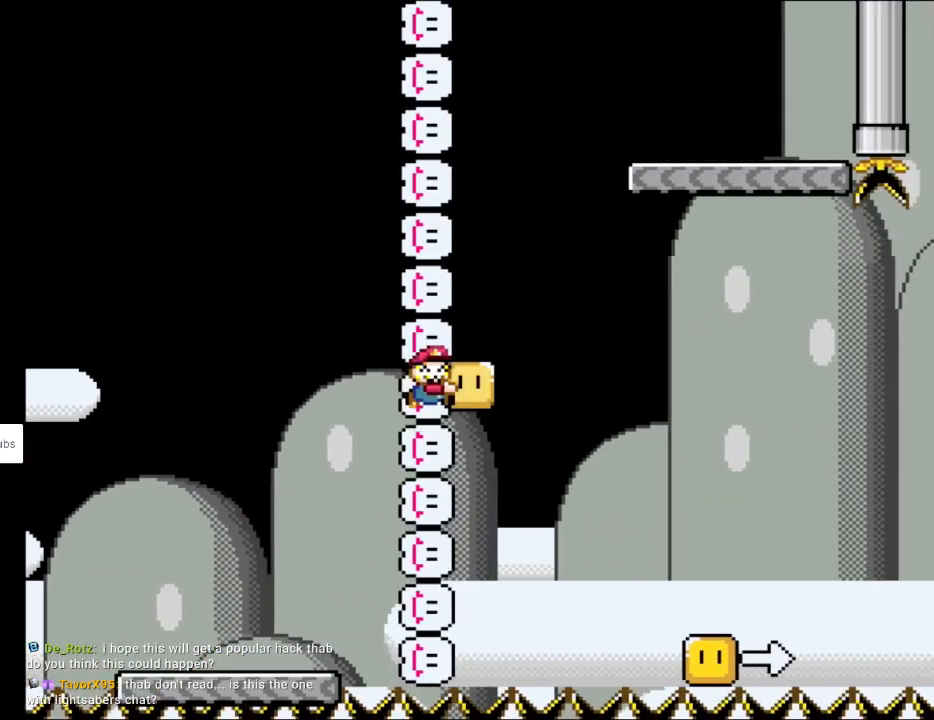
Gameplay with a controller (Nintendo layout); each line is a JSON object with the inputs held at the frame after it. "events" lists button and stick changes between this image and that frame as [ms after this image, input, new state], when the widget could be followed in between. Not read: L3 R3.
{"buttons": ["Y", "DPAD_RIGHT"], "events": [[217, "B", "up"]]}
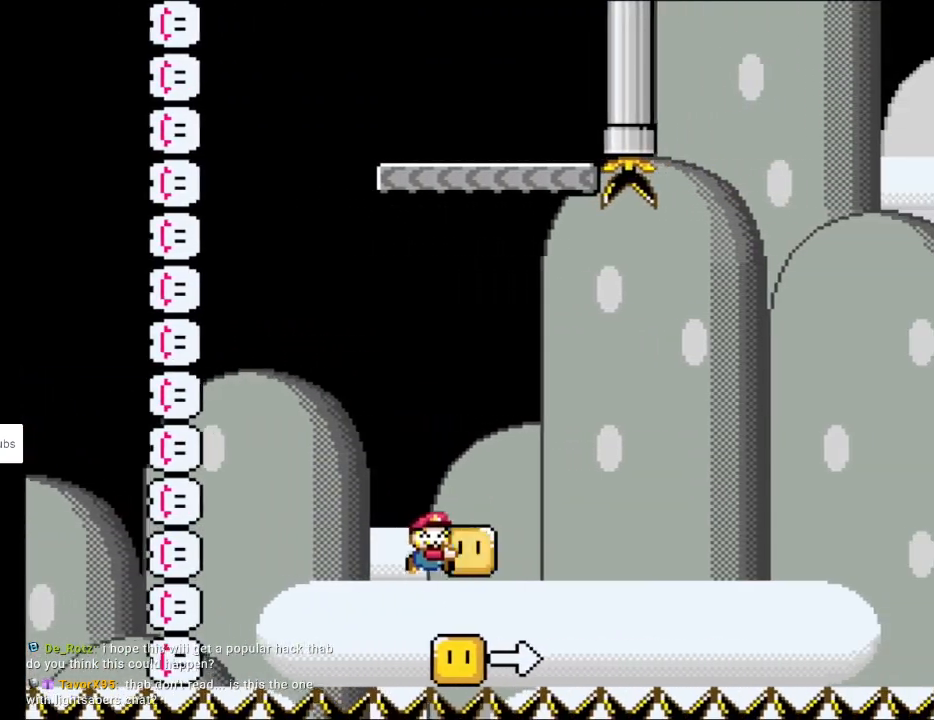
{"buttons": ["B", "Y", "DPAD_RIGHT"], "events": [[50, "Y", "up"], [133, "Y", "down"], [150, "B", "down"]]}
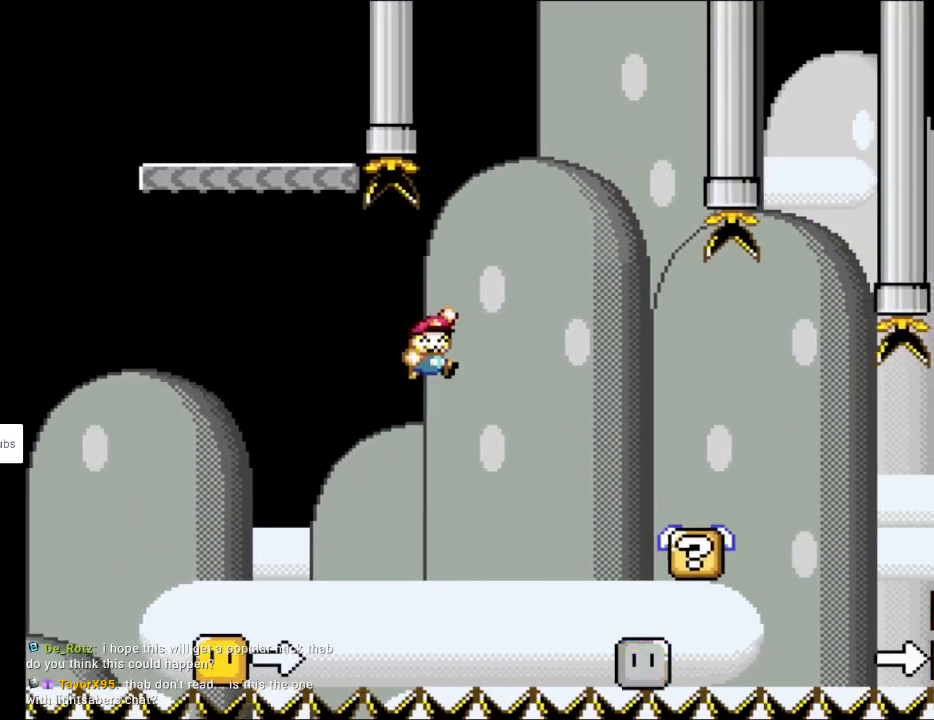
{"buttons": ["Y", "DPAD_RIGHT"], "events": [[167, "B", "up"], [450, "B", "down"], [500, "B", "up"]]}
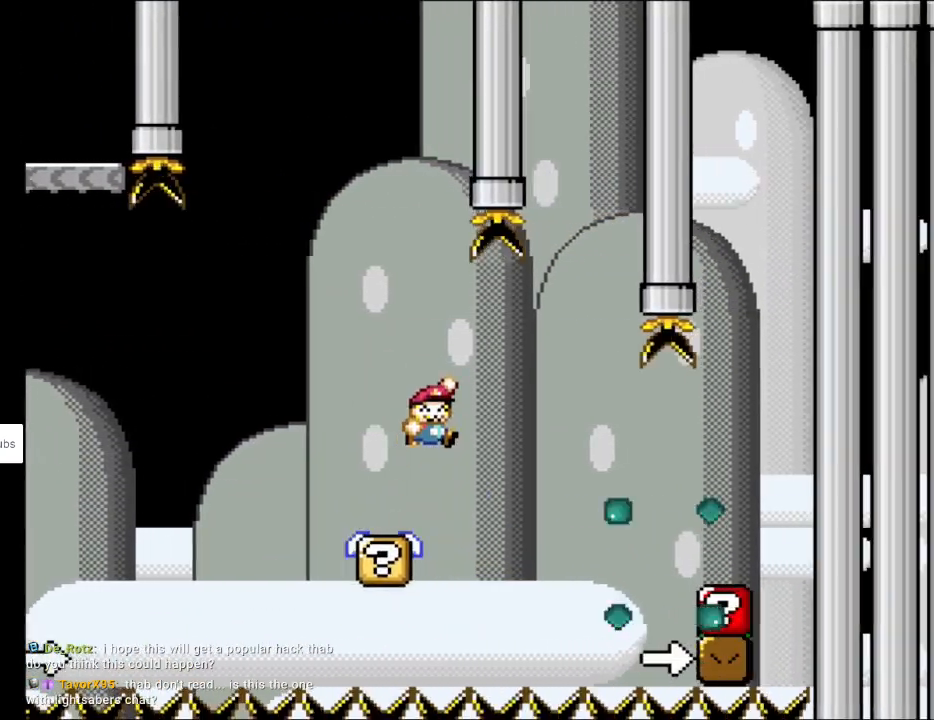
{"buttons": ["Y", "DPAD_RIGHT"], "events": []}
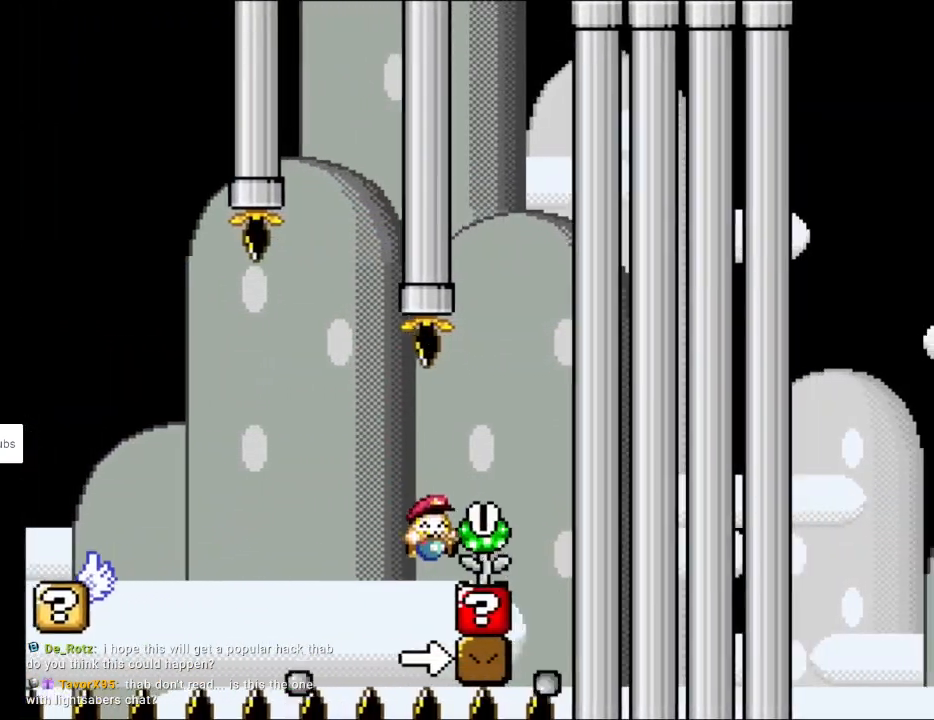
{"buttons": ["B", "Y"], "events": [[167, "B", "down"], [283, "DPAD_RIGHT", "up"]]}
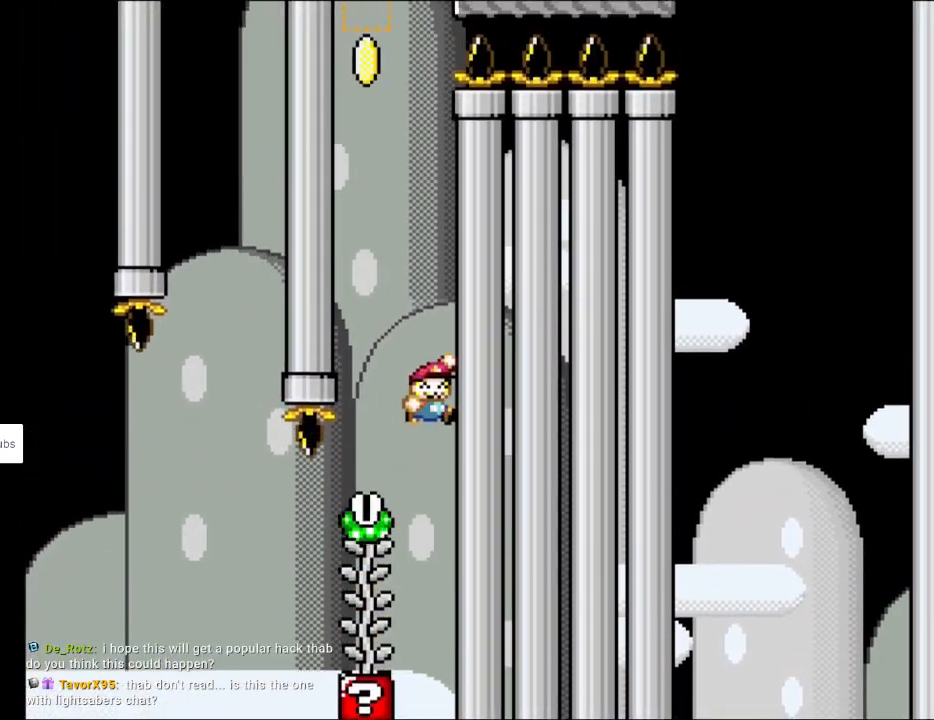
{"buttons": ["Y", "DPAD_UP"], "events": [[150, "DPAD_LEFT", "down"], [267, "DPAD_LEFT", "up"], [450, "DPAD_UP", "down"], [483, "B", "up"]]}
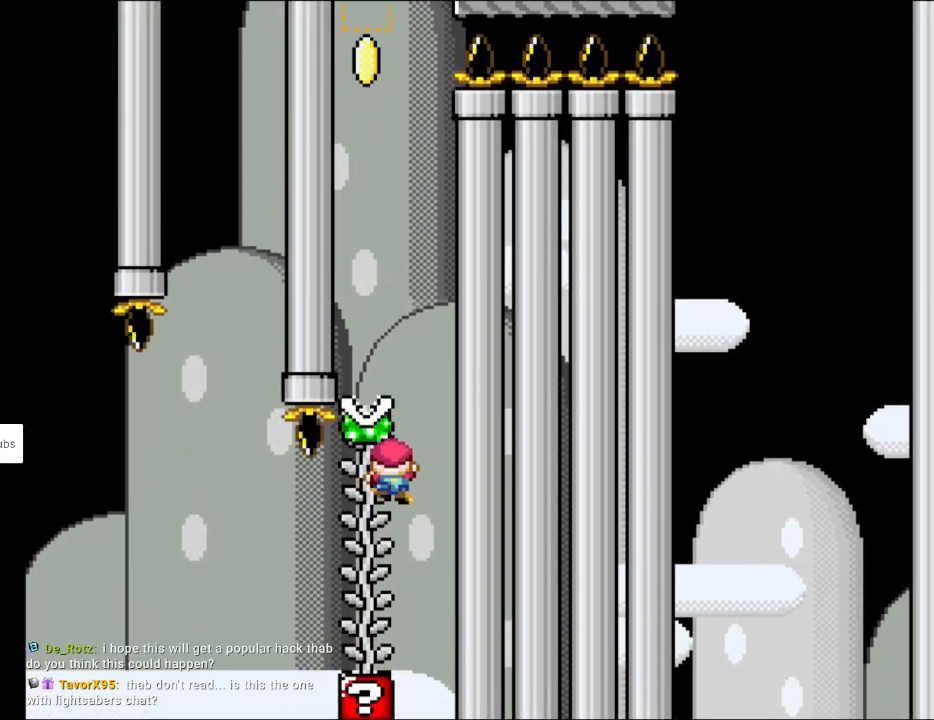
{"buttons": ["Y", "DPAD_UP"], "events": []}
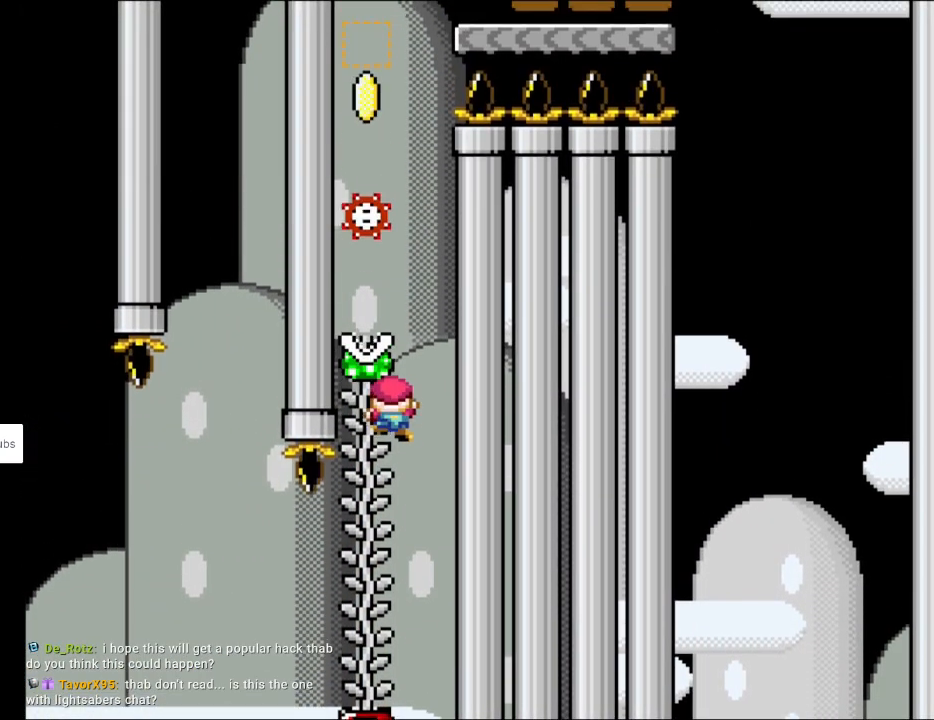
{"buttons": ["B", "Y"], "events": [[33, "DPAD_RIGHT", "down"], [33, "DPAD_UP", "up"], [83, "B", "down"], [300, "DPAD_RIGHT", "up"], [300, "DPAD_UP", "down"], [317, "DPAD_LEFT", "down"], [333, "DPAD_UP", "up"], [500, "DPAD_LEFT", "up"]]}
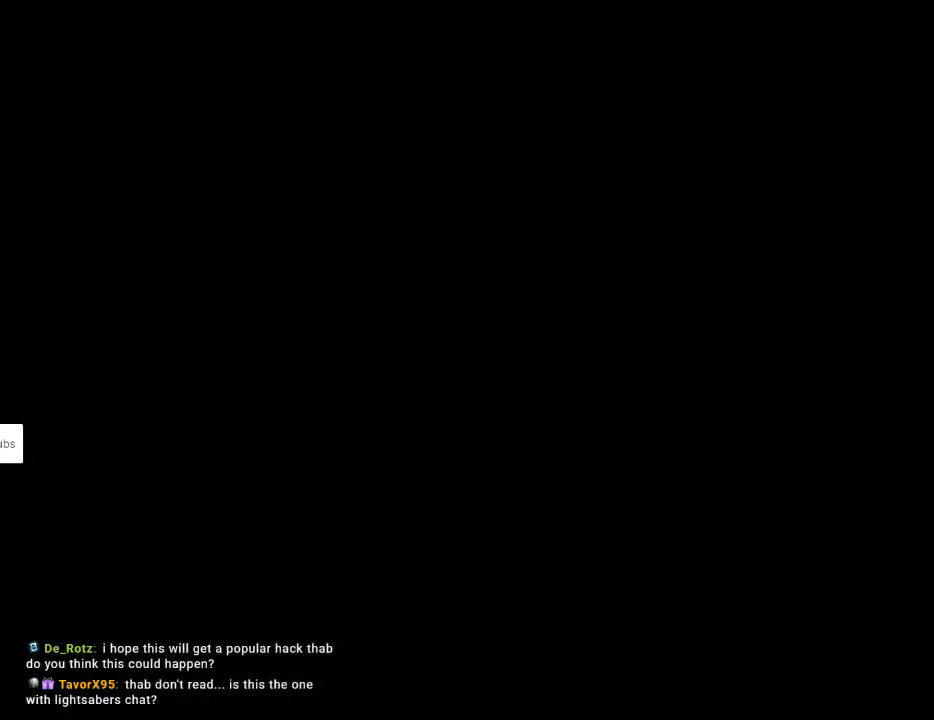
{"buttons": [], "events": [[117, "B", "up"], [150, "Y", "up"]]}
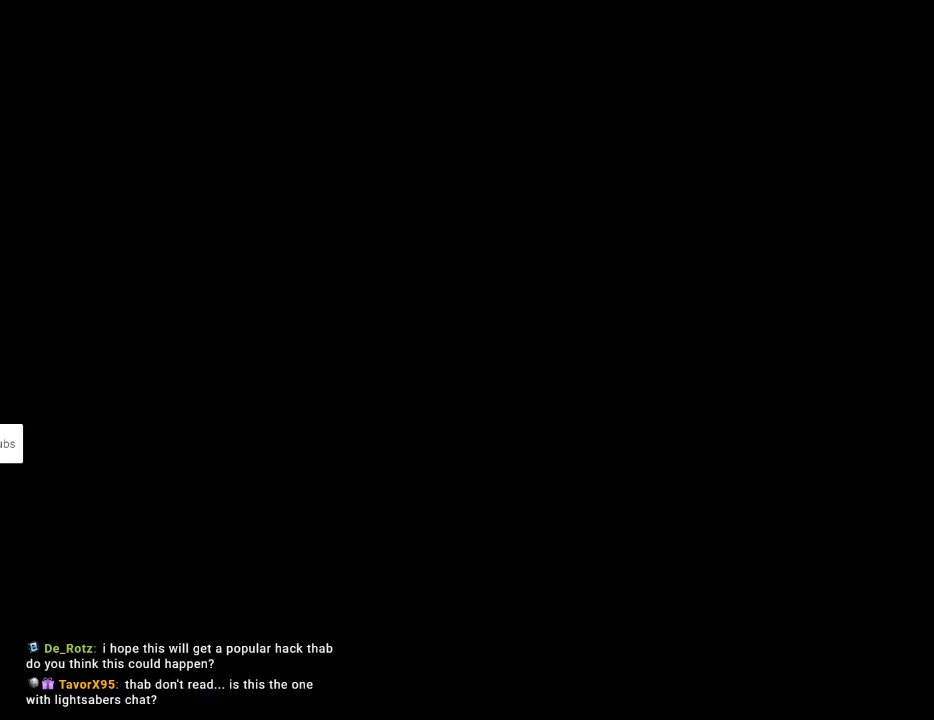
{"buttons": ["Y", "DPAD_RIGHT"], "events": [[433, "Y", "down"], [483, "DPAD_RIGHT", "down"]]}
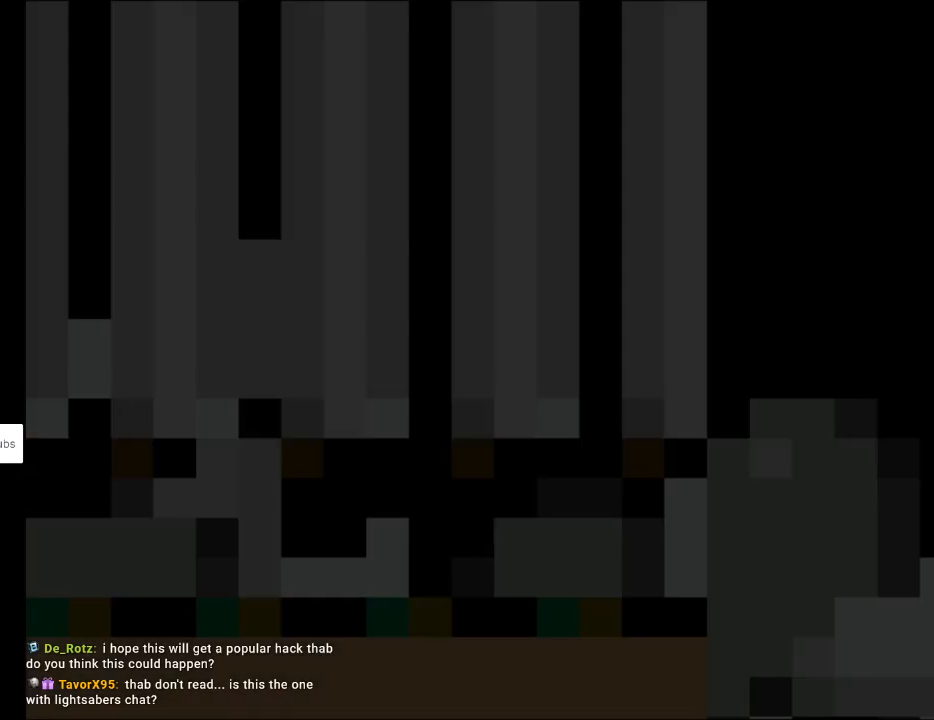
{"buttons": ["Y", "DPAD_RIGHT"], "events": []}
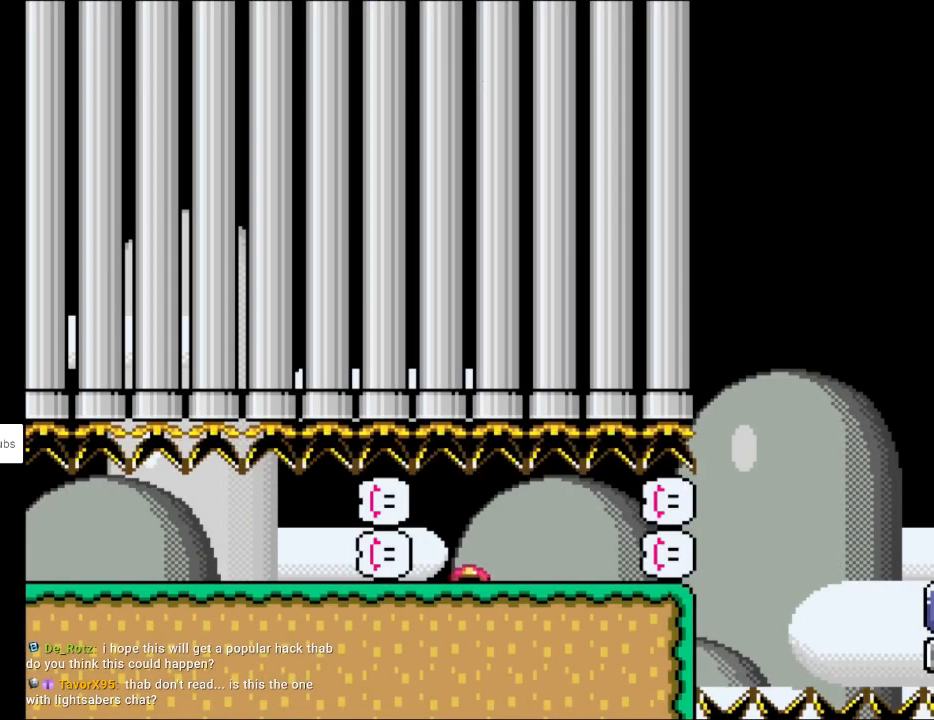
{"buttons": ["Y", "DPAD_RIGHT"], "events": []}
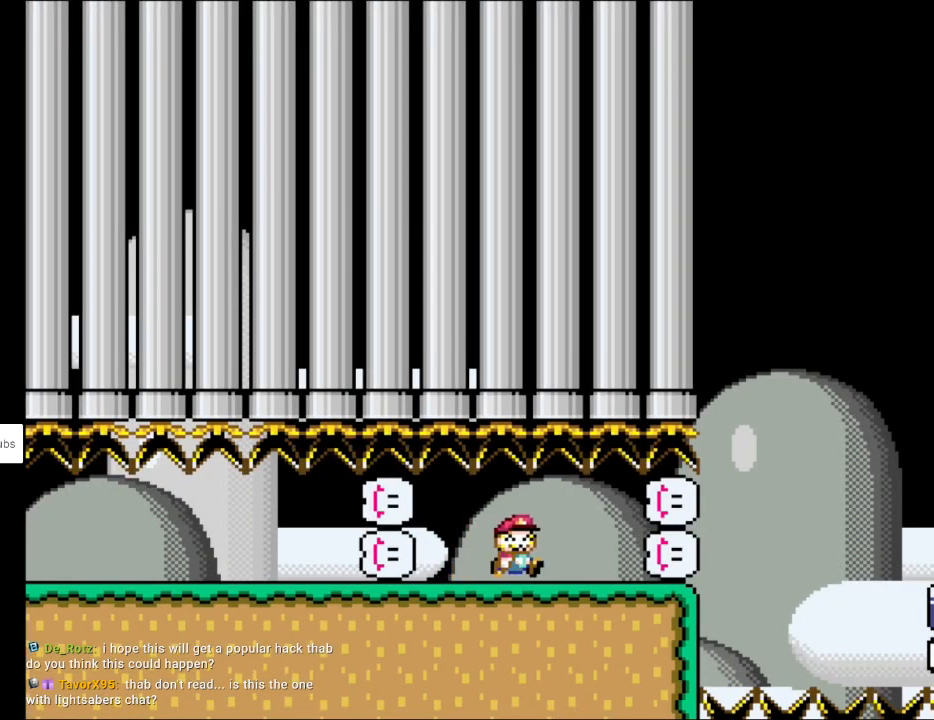
{"buttons": ["Y", "DPAD_RIGHT"], "events": [[417, "B", "down"], [483, "B", "up"]]}
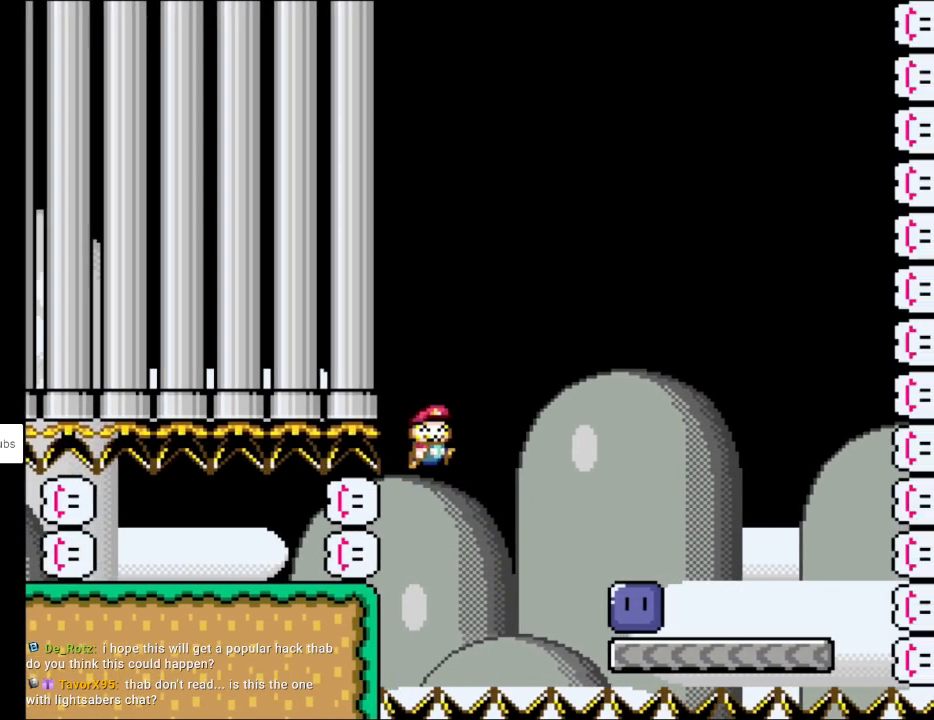
{"buttons": ["DPAD_RIGHT"], "events": [[283, "DPAD_RIGHT", "up"], [283, "DPAD_UP", "down"], [300, "DPAD_LEFT", "down"], [317, "DPAD_UP", "up"], [350, "DPAD_UP", "down"], [400, "DPAD_LEFT", "up"], [400, "DPAD_RIGHT", "down"], [400, "DPAD_UP", "up"], [417, "Y", "up"]]}
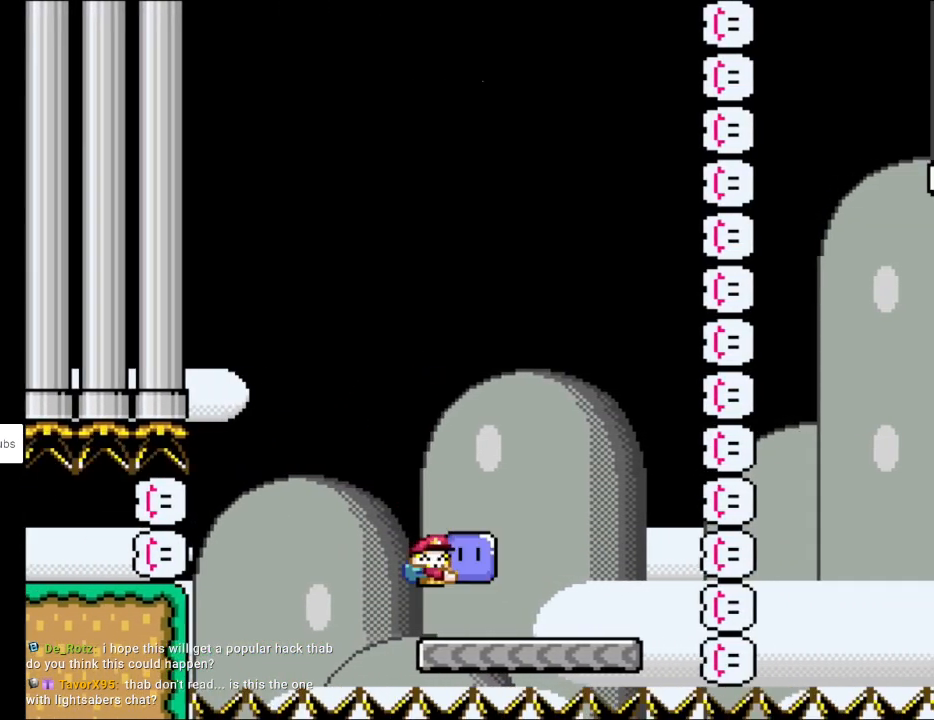
{"buttons": ["B", "Y", "DPAD_RIGHT"], "events": [[17, "Y", "down"], [400, "B", "down"]]}
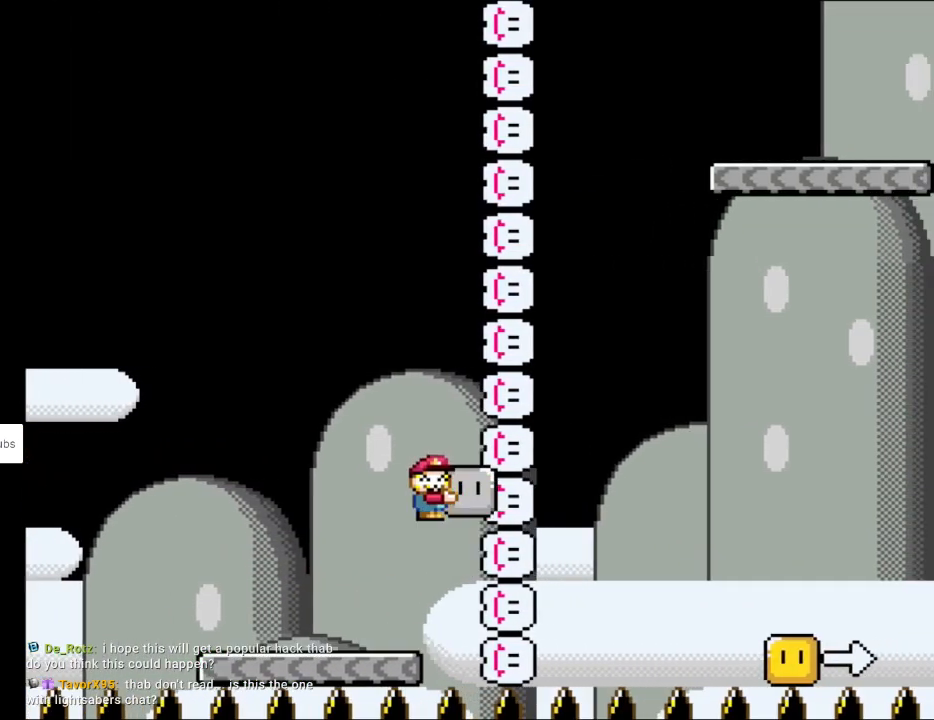
{"buttons": ["Y", "DPAD_RIGHT"], "events": [[317, "B", "up"]]}
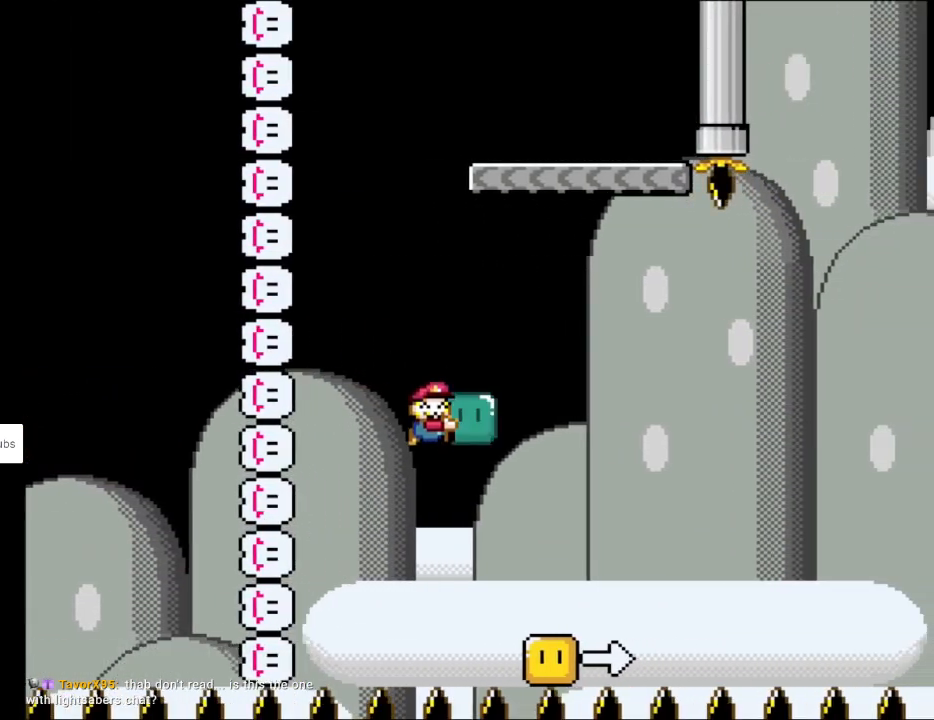
{"buttons": ["B", "Y", "DPAD_RIGHT"], "events": [[217, "Y", "up"], [267, "Y", "down"], [300, "B", "down"]]}
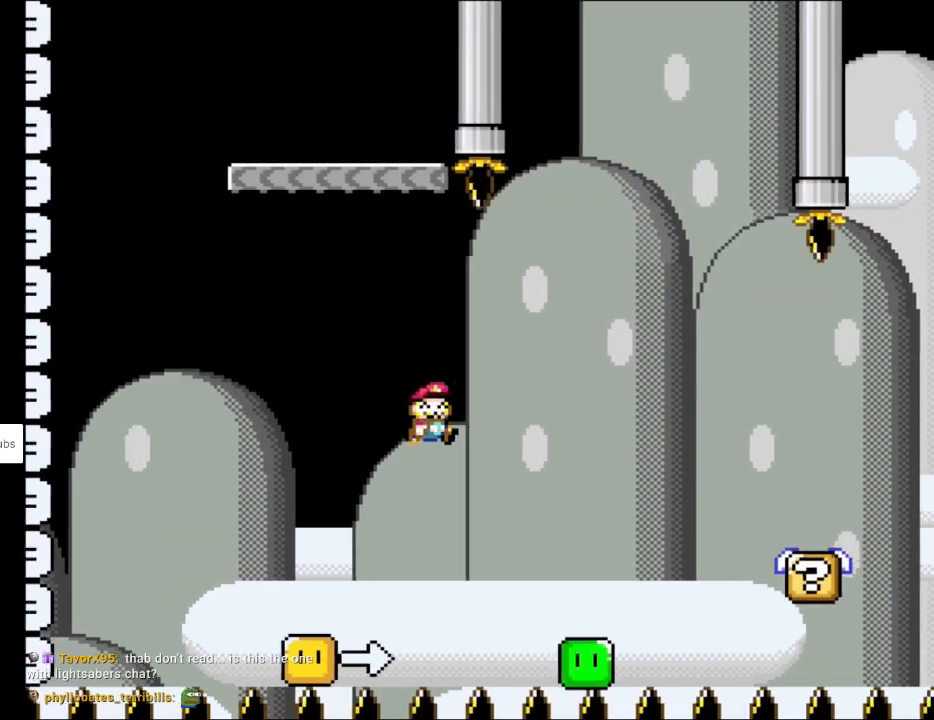
{"buttons": ["Y", "DPAD_RIGHT"], "events": [[400, "B", "up"]]}
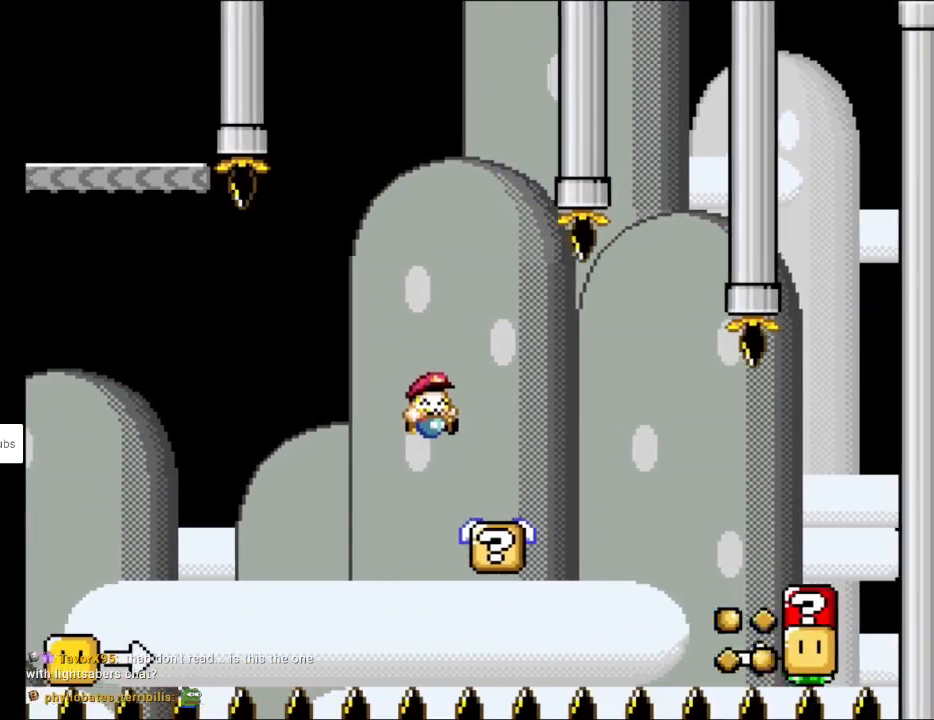
{"buttons": ["B", "Y", "DPAD_RIGHT"], "events": [[117, "B", "down"], [217, "B", "up"], [417, "B", "down"]]}
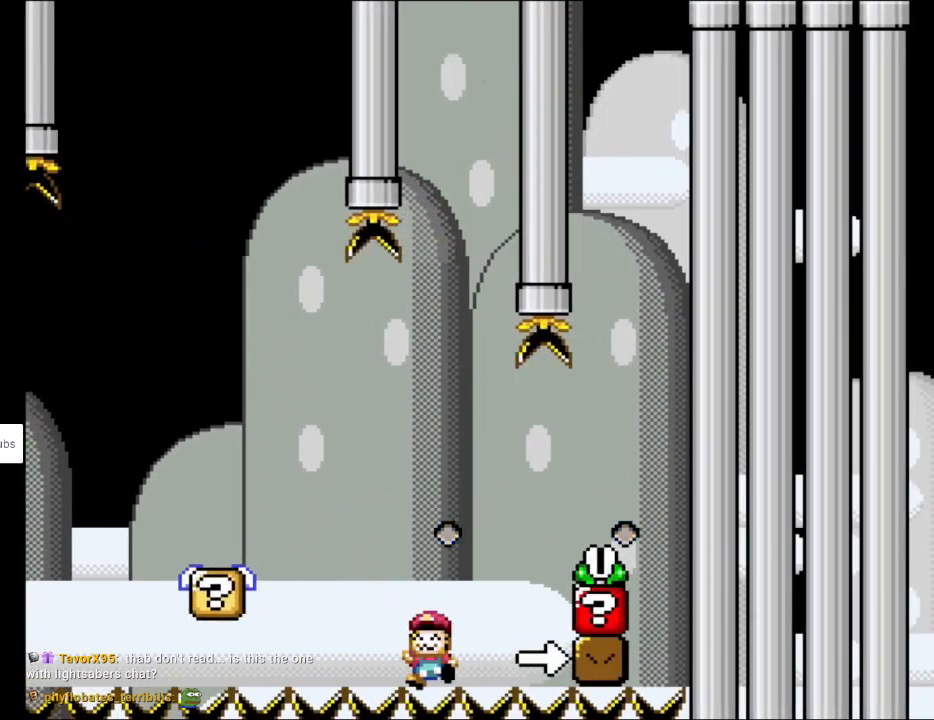
{"buttons": [], "events": [[50, "B", "up"], [183, "DPAD_RIGHT", "up"], [233, "Y", "up"], [450, "A", "down"], [483, "A", "up"]]}
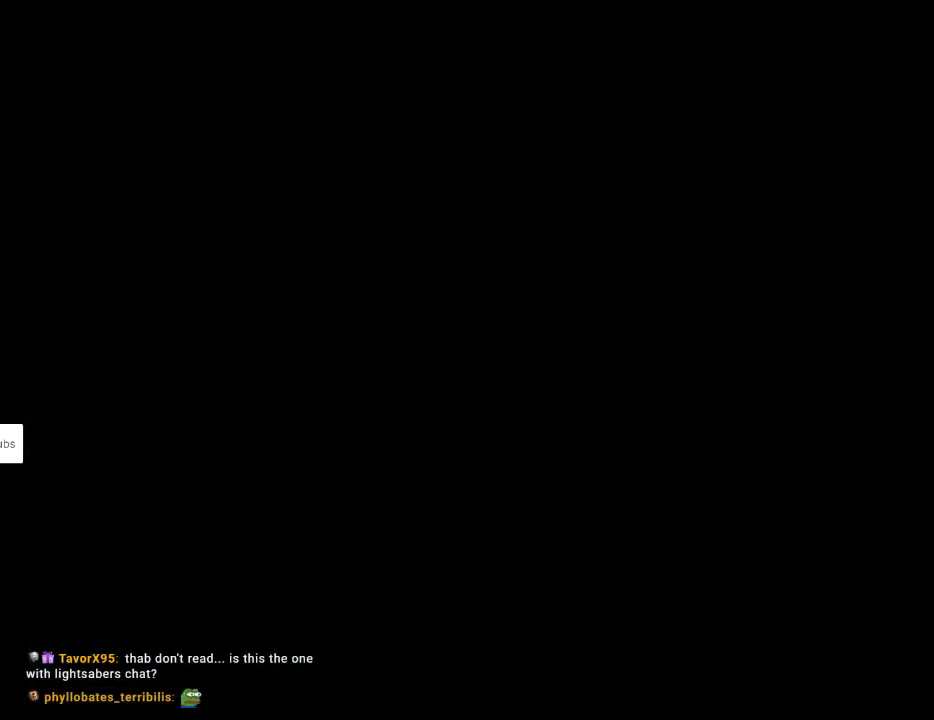
{"buttons": ["Y"], "events": [[67, "A", "down"], [283, "A", "up"], [483, "Y", "down"]]}
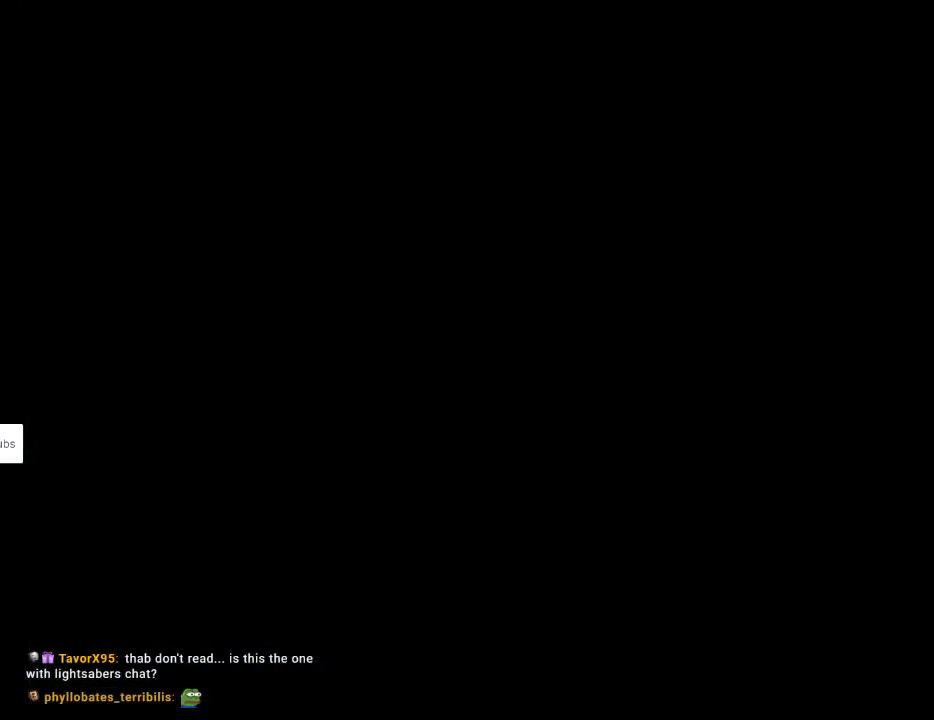
{"buttons": ["Y", "DPAD_RIGHT"], "events": [[100, "DPAD_RIGHT", "down"]]}
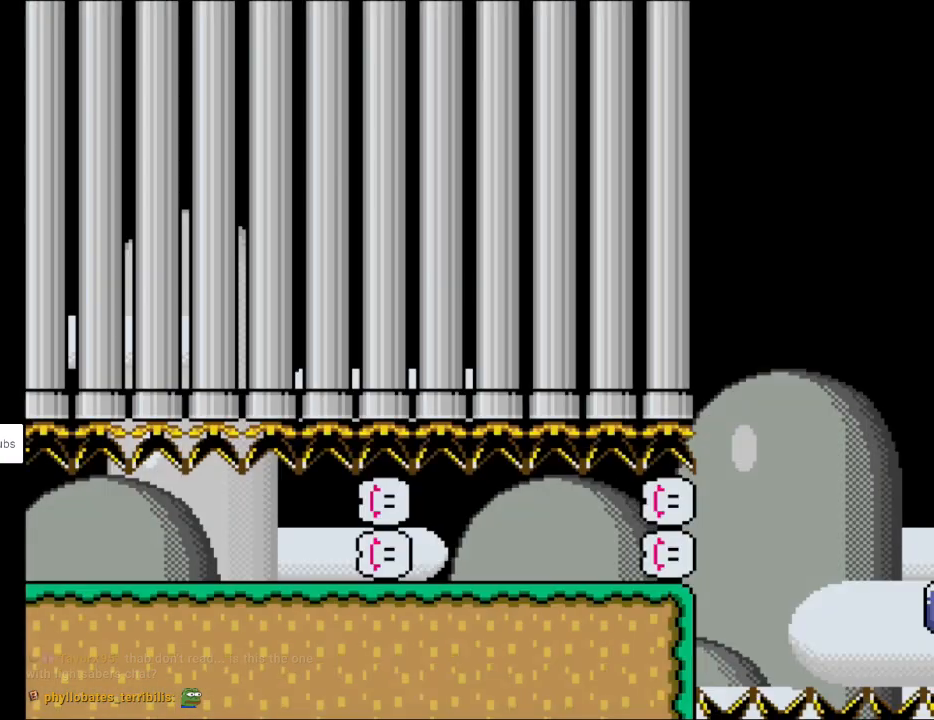
{"buttons": ["Y", "DPAD_RIGHT"], "events": []}
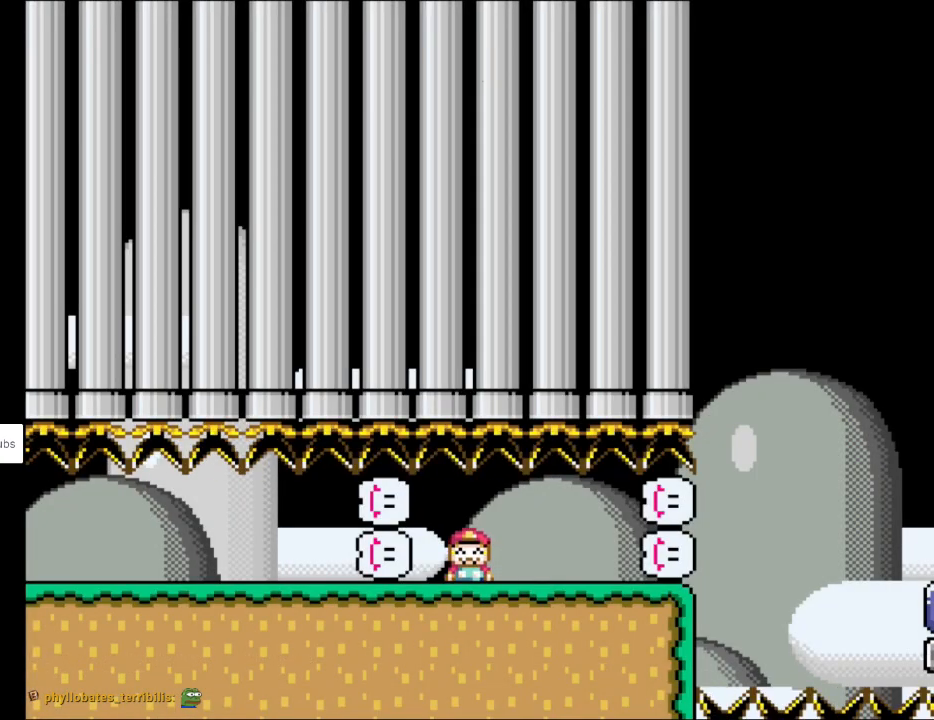
{"buttons": ["Y", "DPAD_RIGHT"], "events": []}
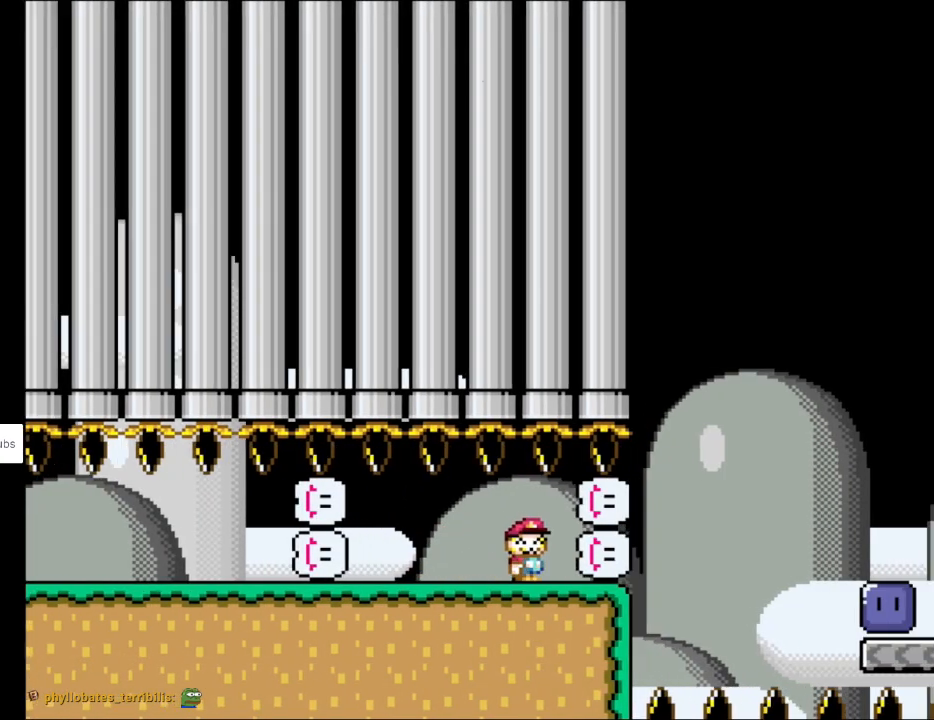
{"buttons": ["Y", "DPAD_RIGHT"], "events": [[200, "B", "down"], [283, "B", "up"]]}
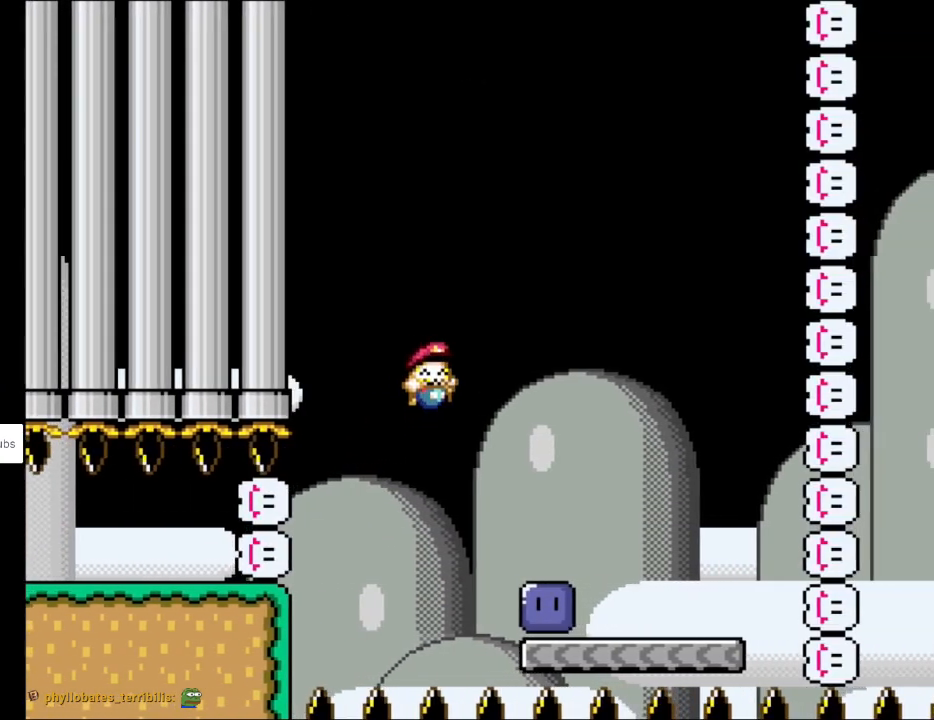
{"buttons": ["Y", "DPAD_RIGHT"], "events": [[150, "DPAD_LEFT", "down"], [150, "DPAD_RIGHT", "up"], [150, "DPAD_UP", "down"], [167, "DPAD_UP", "up"], [217, "Y", "up"], [250, "DPAD_LEFT", "up"], [267, "DPAD_RIGHT", "down"], [283, "Y", "down"]]}
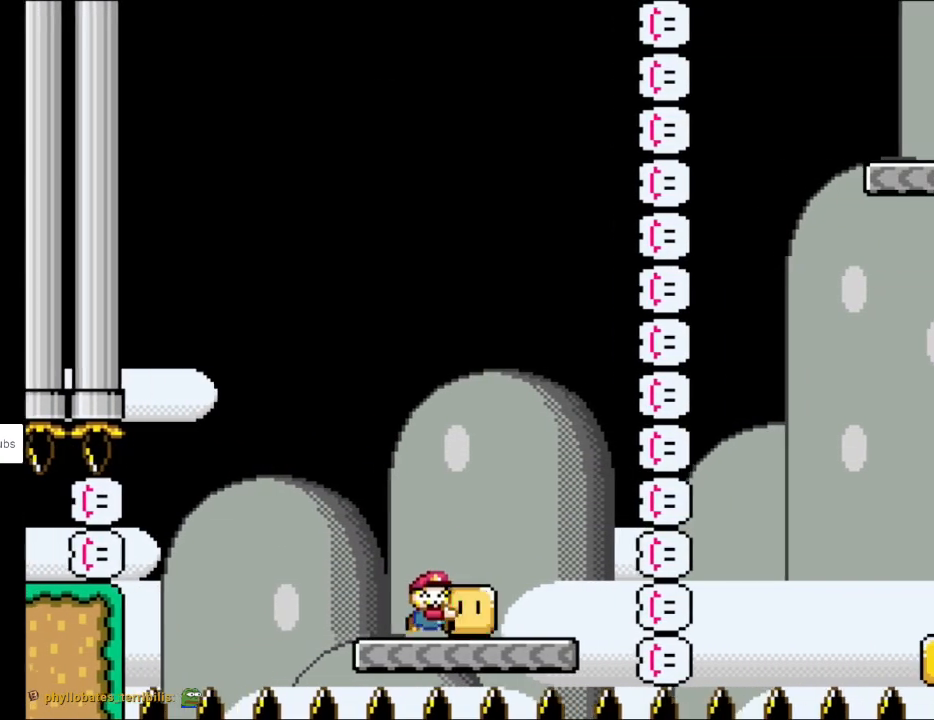
{"buttons": ["B", "Y", "DPAD_RIGHT"], "events": [[250, "B", "down"]]}
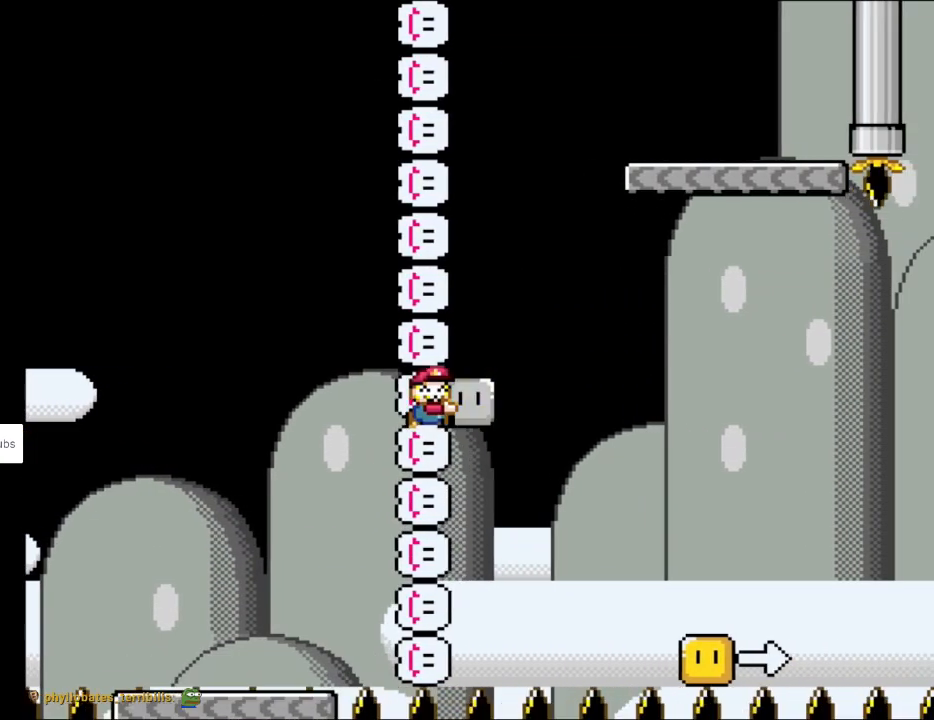
{"buttons": ["Y", "DPAD_RIGHT"], "events": [[117, "B", "up"]]}
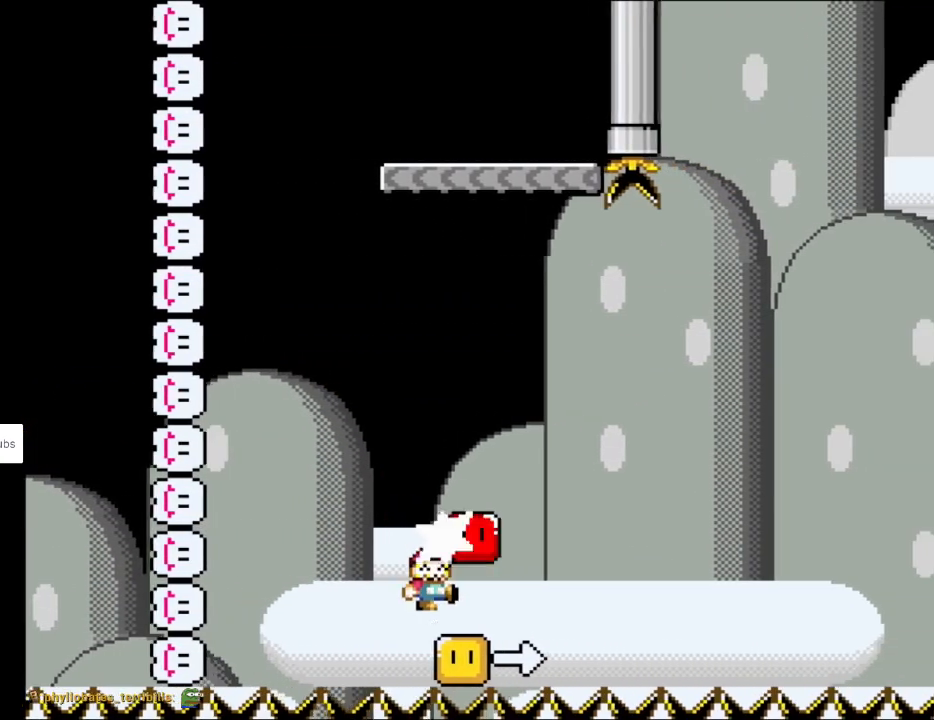
{"buttons": ["B", "Y", "DPAD_RIGHT"], "events": [[17, "Y", "up"], [67, "Y", "down"], [100, "B", "down"]]}
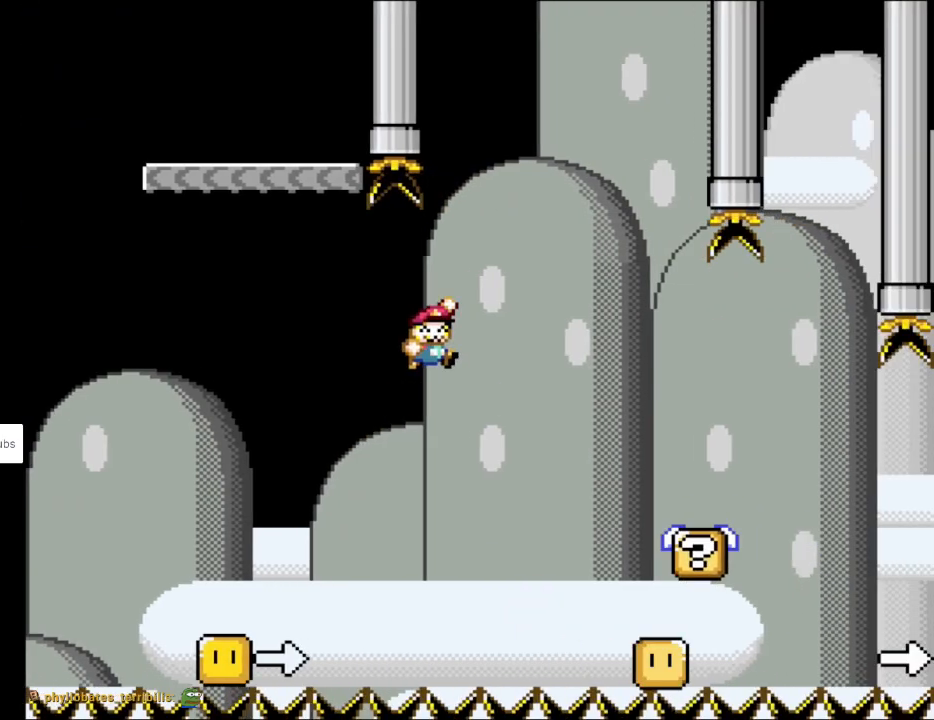
{"buttons": ["B", "Y", "DPAD_RIGHT"], "events": [[167, "B", "up"], [467, "B", "down"]]}